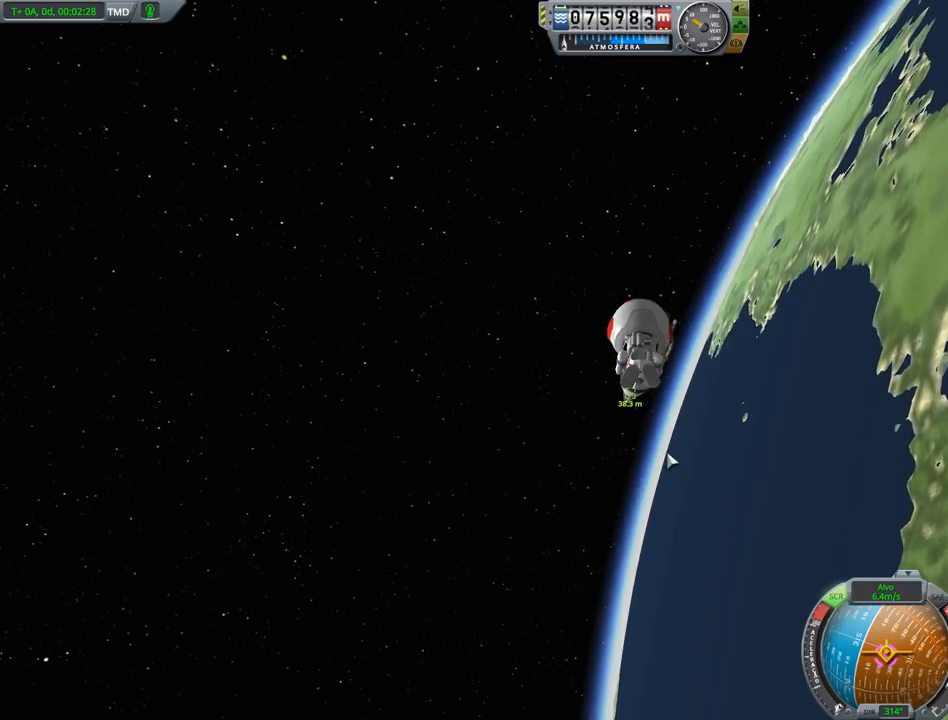
Gameplay with keyboard and mouse; each line is a JSON object with the keys held at the frame after it. "events" lists presses ("down") and releases ("up") of "a", "alt", "caps_lock", "ctrl", "d", "down", "e", "h", "i", "j", "k", "l", "left", "n", "q", "right", "s", "shift", "space", "up", "w", "x" and "z" between this image and that frame as [ms after this image, input, new state], when the widget could be followed in between. No other keys are recorded. Mouse buttons are not recorded. Not read: mouse_move.
{"keys": ["s"], "events": [[400, "s", "down"]]}
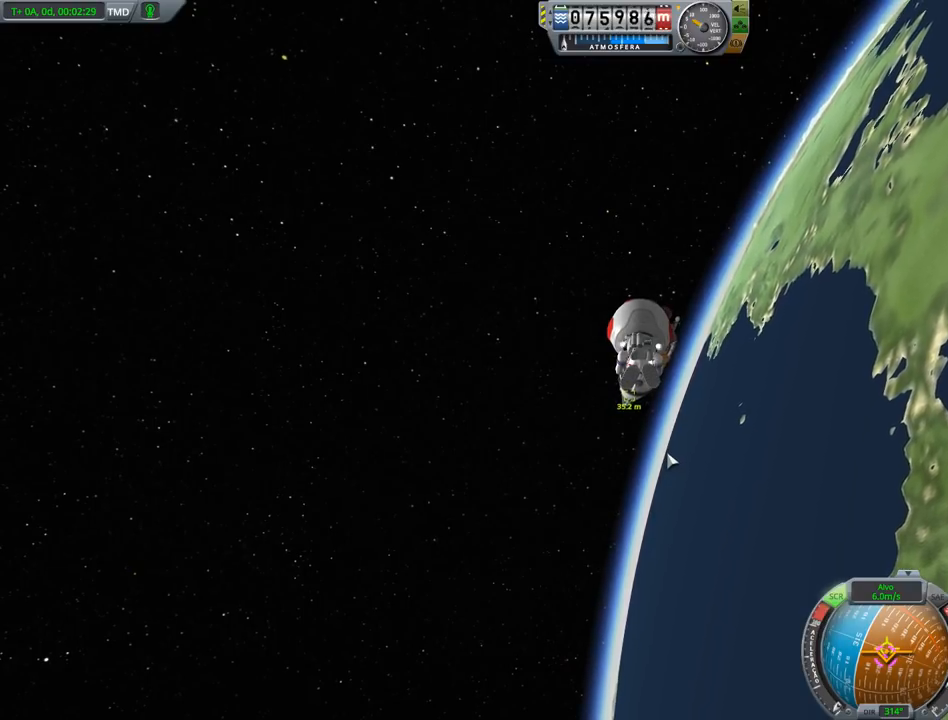
{"keys": ["s"], "events": [[33, "s", "up"], [300, "s", "down"]]}
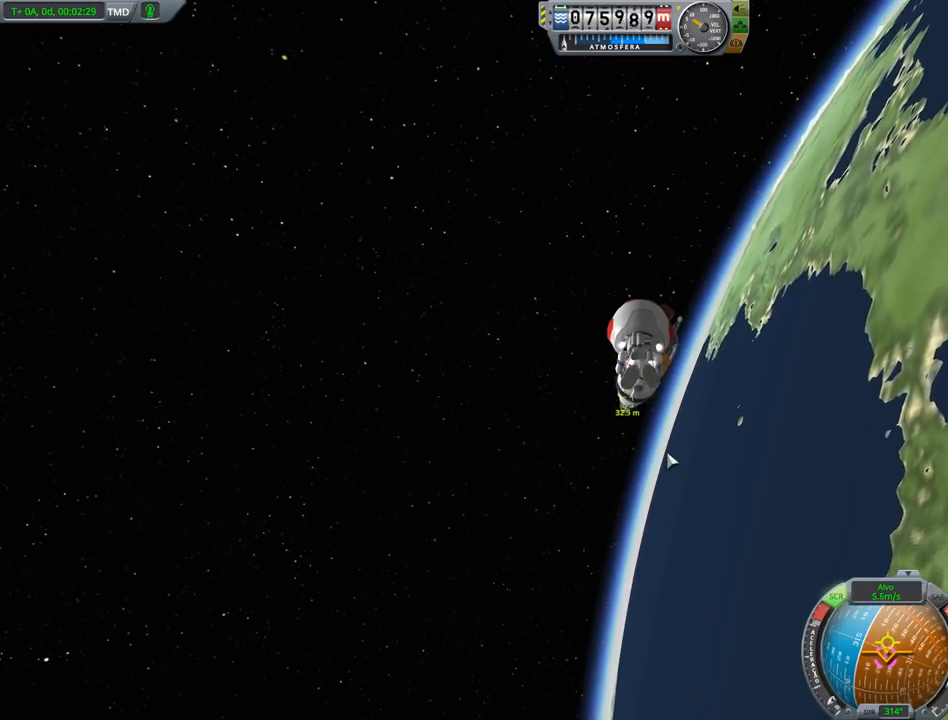
{"keys": ["ctrl"], "events": [[133, "s", "up"], [333, "ctrl", "down"]]}
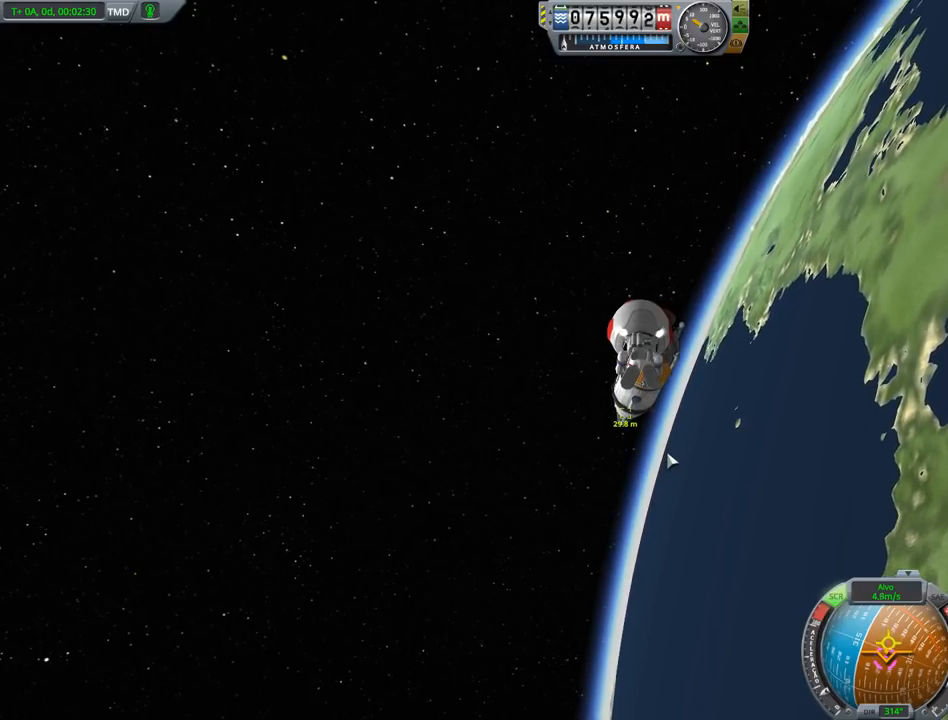
{"keys": [], "events": [[300, "ctrl", "up"]]}
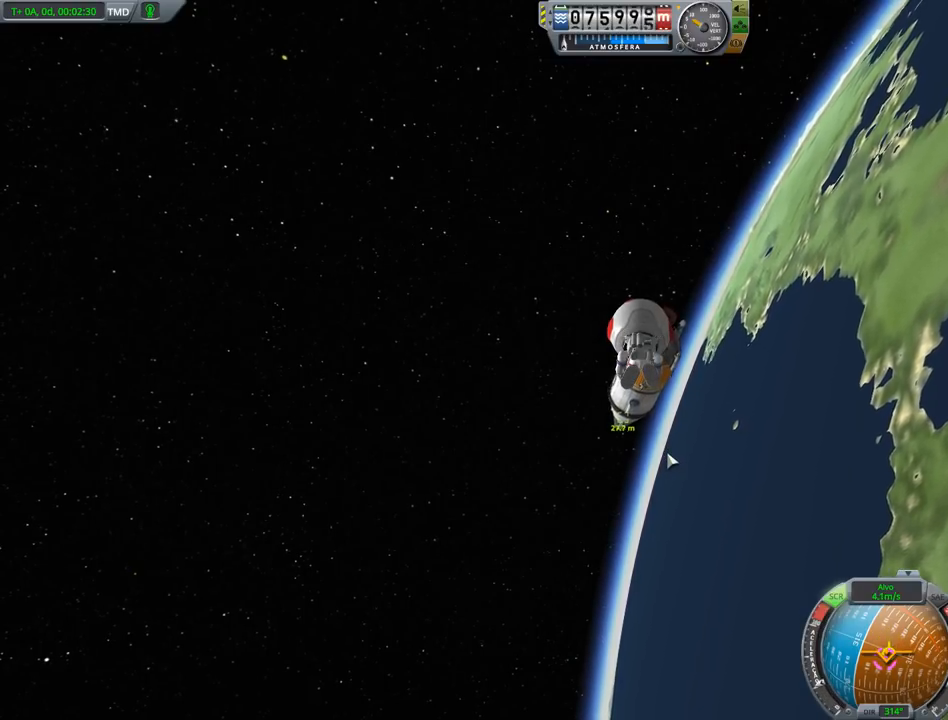
{"keys": [], "events": [[267, "ctrl", "down"], [367, "ctrl", "up"]]}
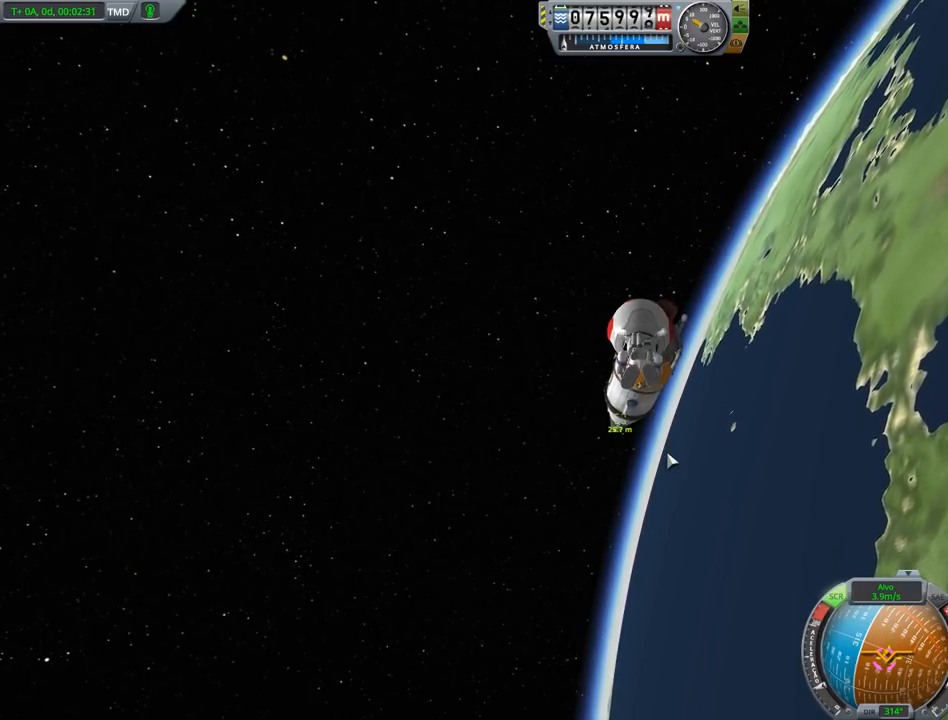
{"keys": ["a"], "events": [[467, "a", "down"]]}
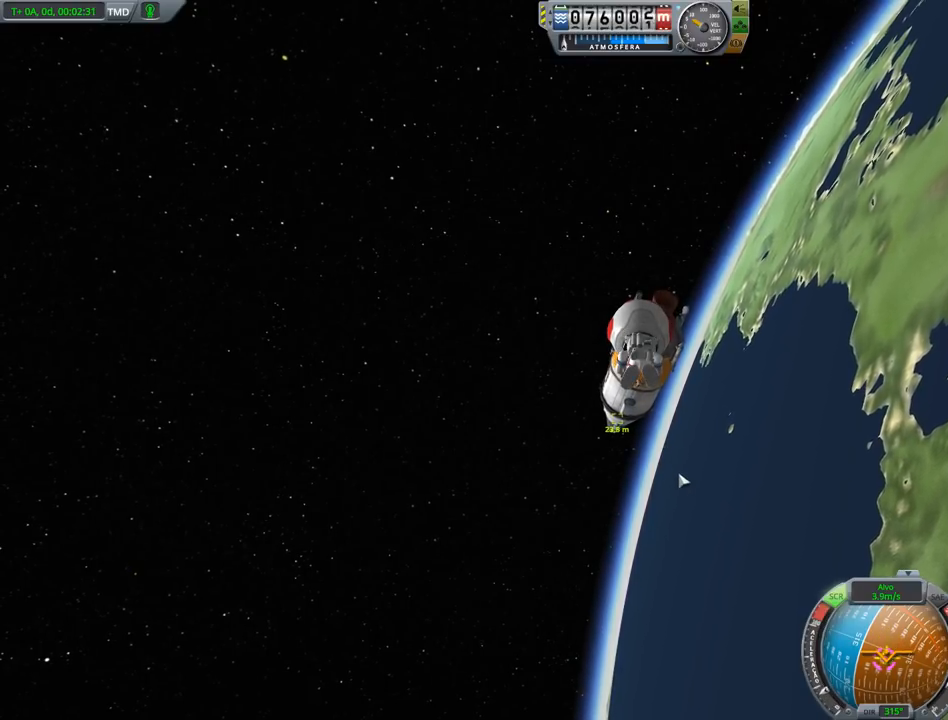
{"keys": [], "events": [[67, "a", "up"]]}
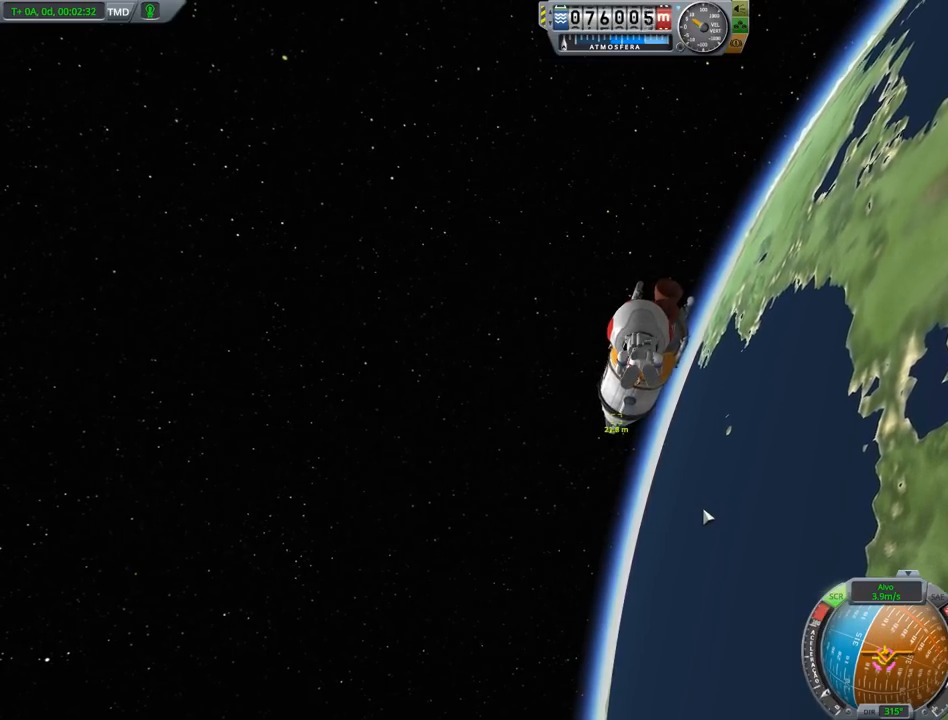
{"keys": ["s"], "events": [[67, "s", "down"], [167, "s", "up"], [500, "s", "down"]]}
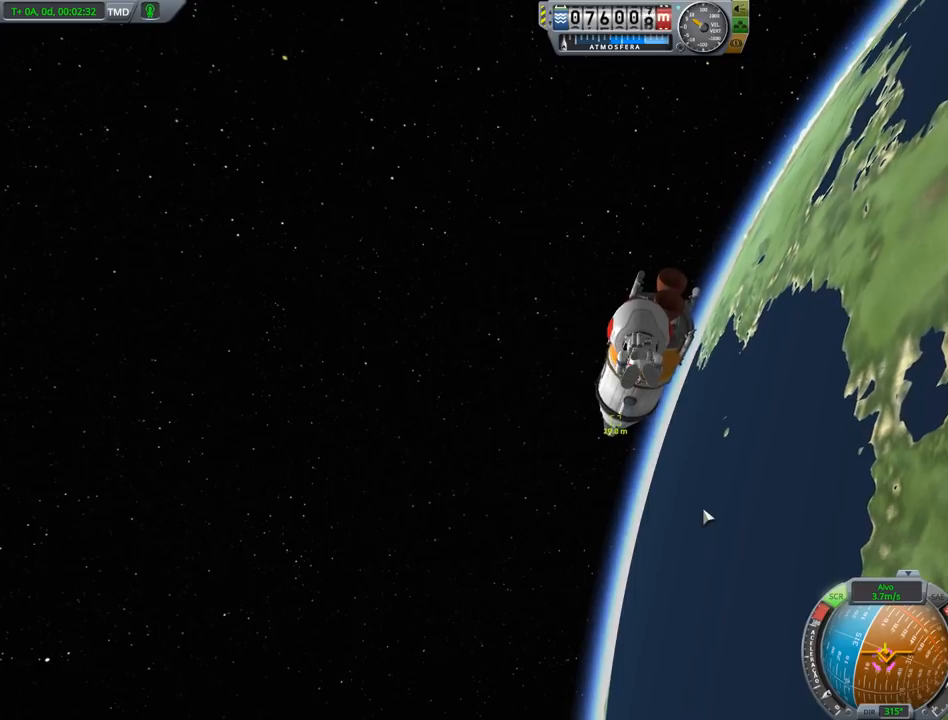
{"keys": ["ctrl"], "events": [[233, "s", "up"], [433, "ctrl", "down"]]}
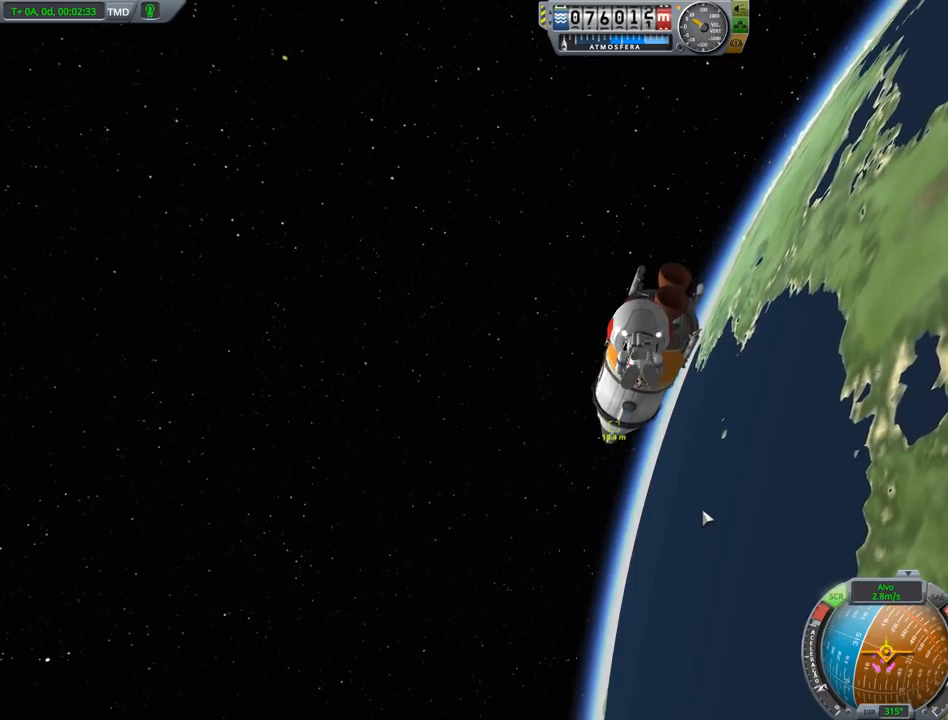
{"keys": [], "events": [[200, "ctrl", "up"]]}
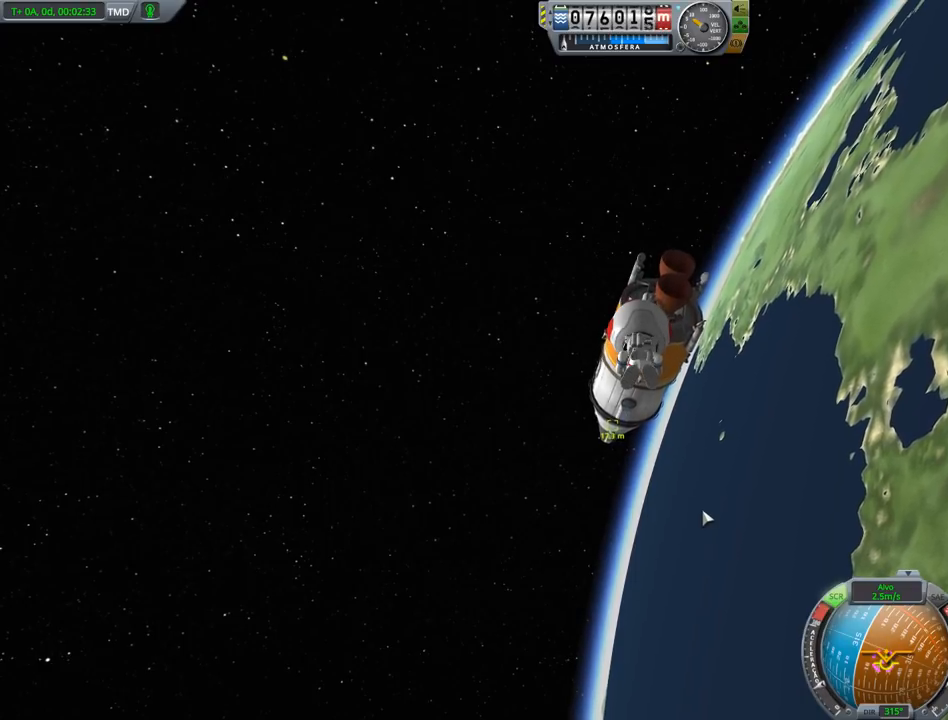
{"keys": [], "events": []}
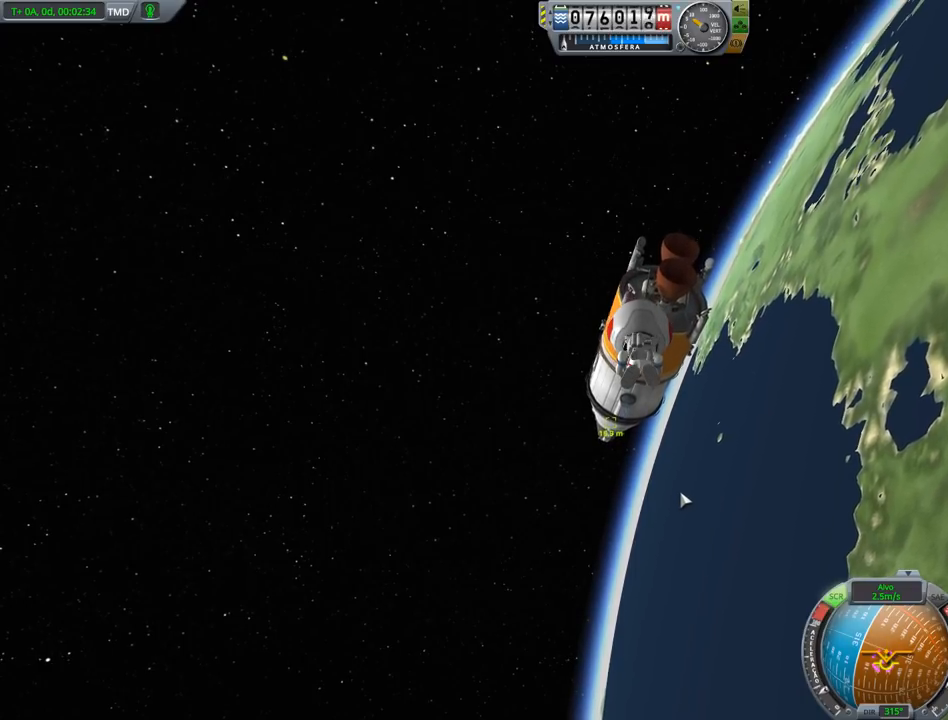
{"keys": [], "events": []}
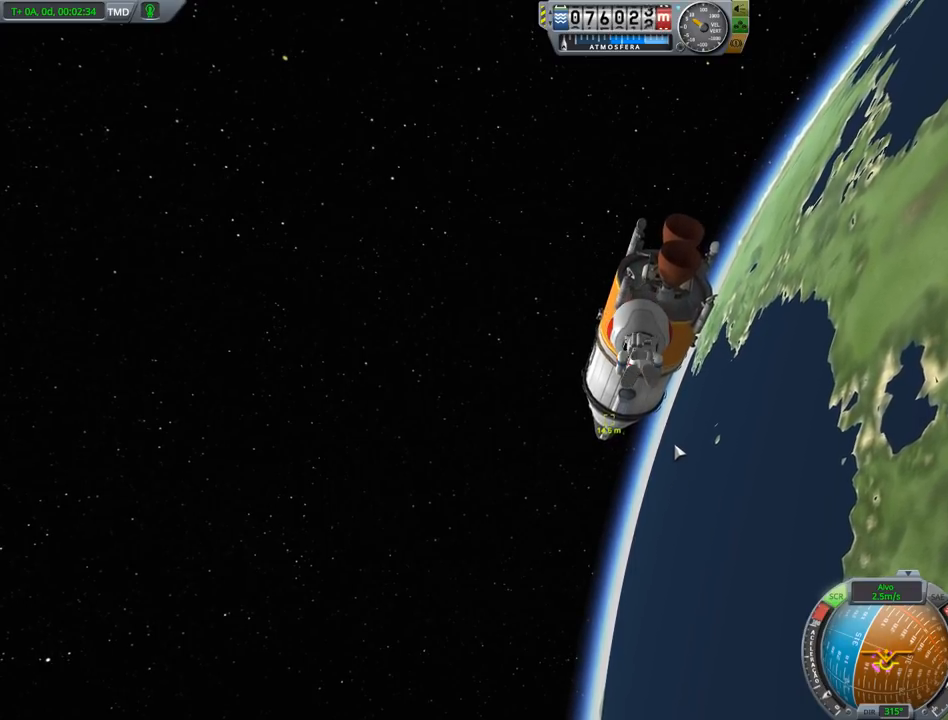
{"keys": [], "events": [[267, "right", "down"], [500, "right", "up"]]}
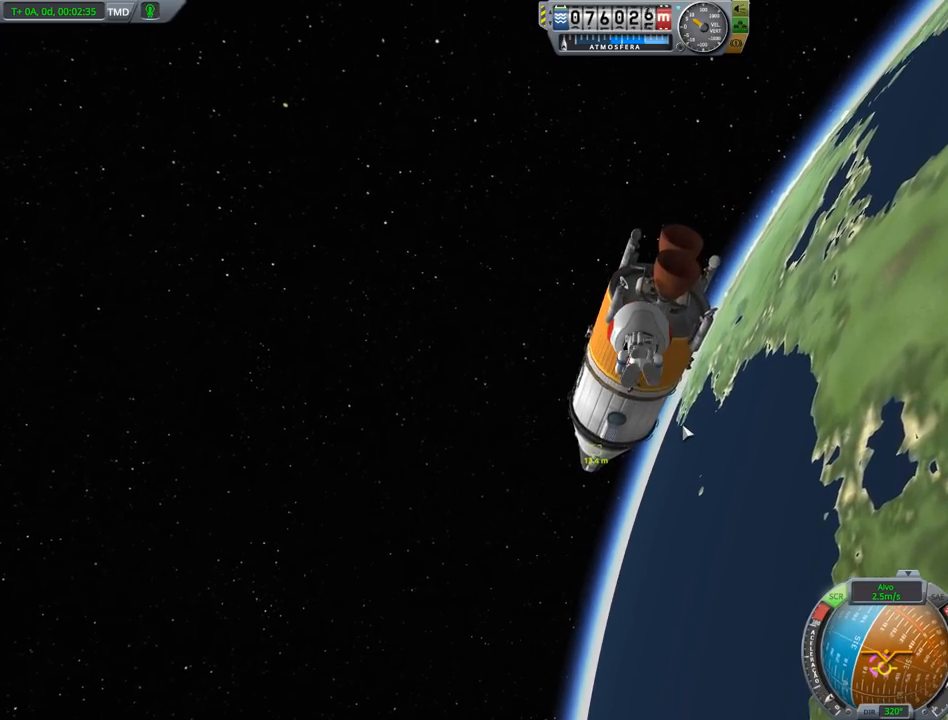
{"keys": [], "events": []}
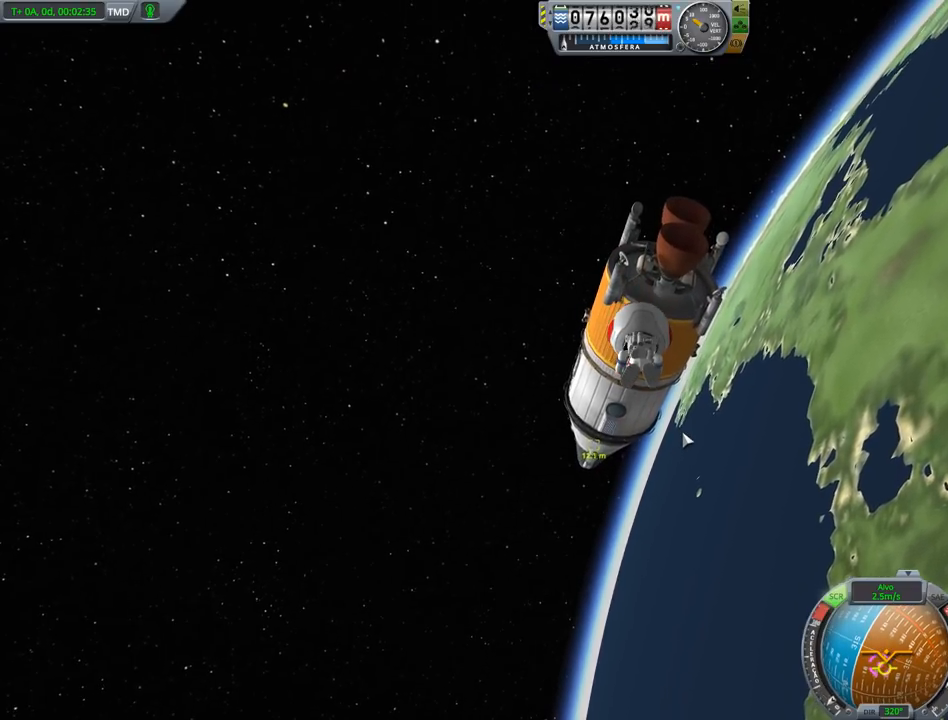
{"keys": [], "events": []}
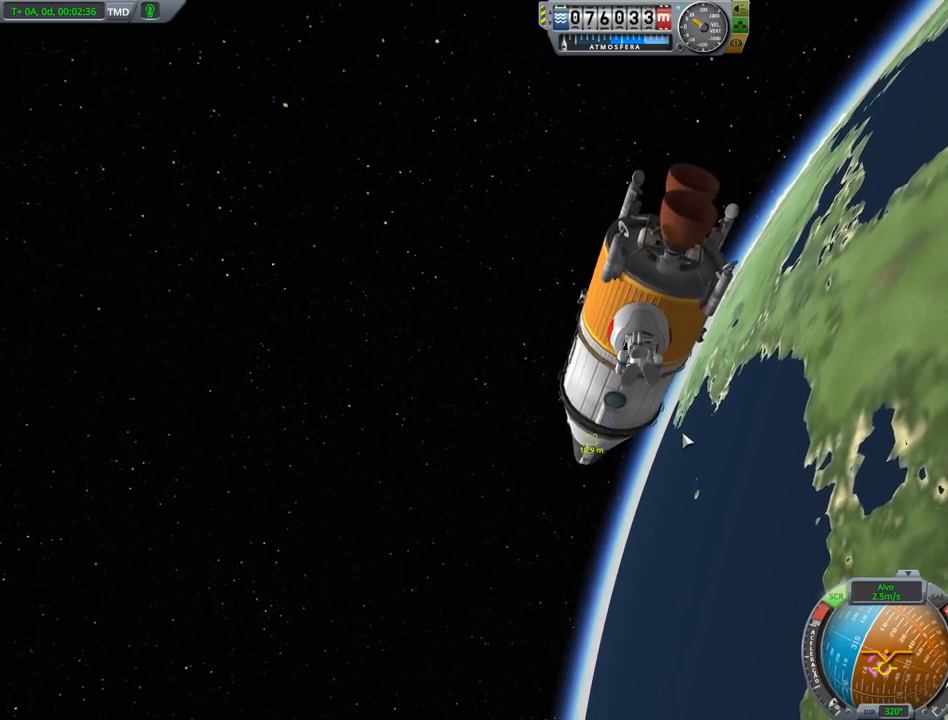
{"keys": [], "events": [[333, "caps_lock", "down"], [400, "caps_lock", "up"]]}
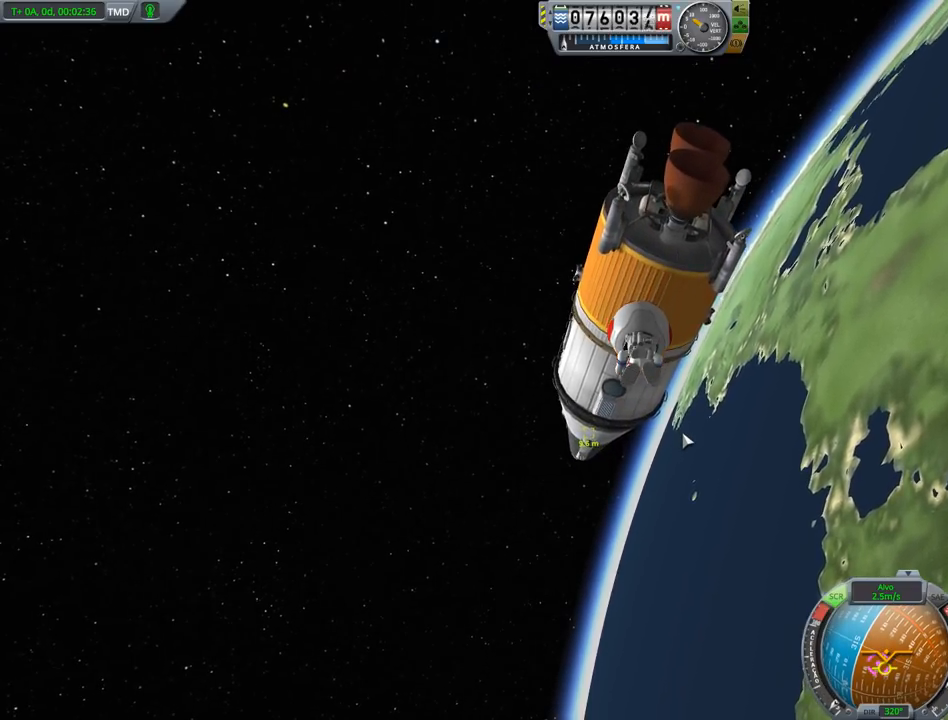
{"keys": [], "events": []}
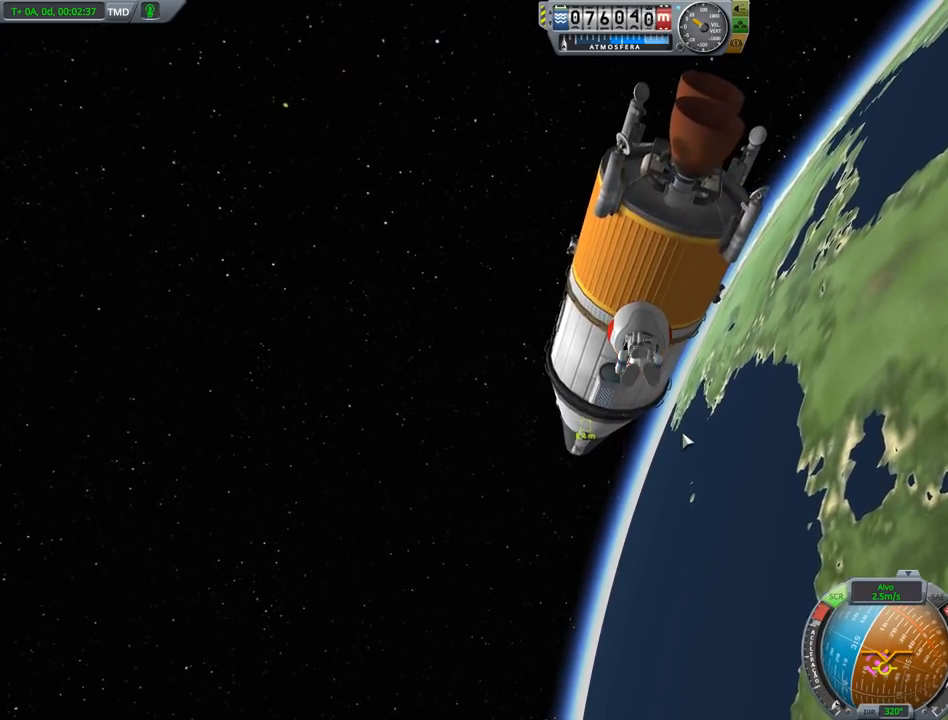
{"keys": [], "events": [[200, "caps_lock", "down"], [233, "caps_lock", "up"]]}
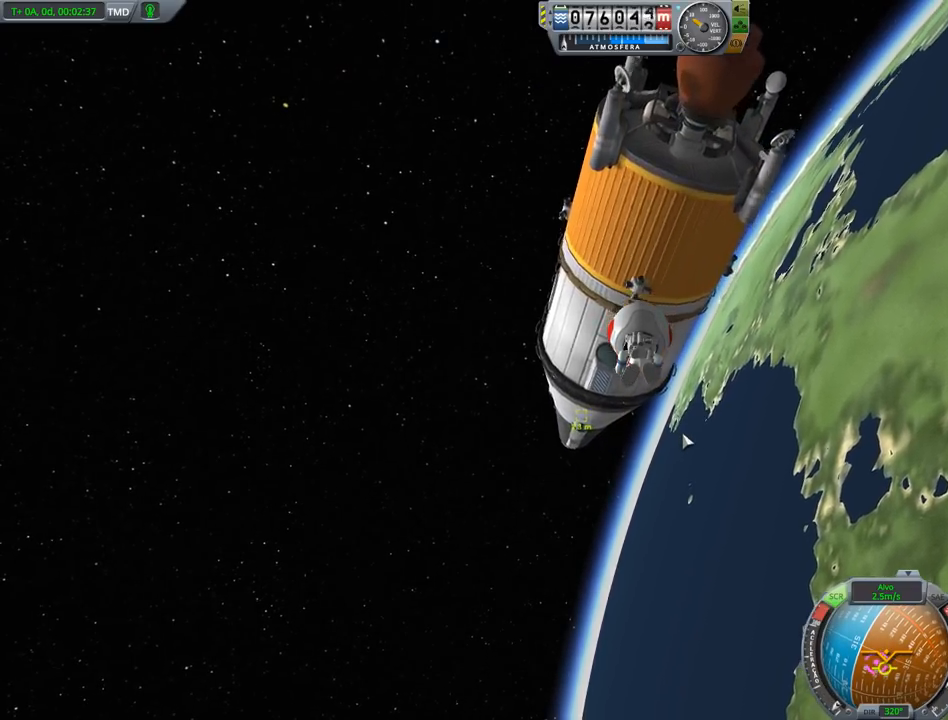
{"keys": [], "events": [[67, "caps_lock", "down"], [167, "caps_lock", "up"], [267, "caps_lock", "down"], [433, "caps_lock", "up"]]}
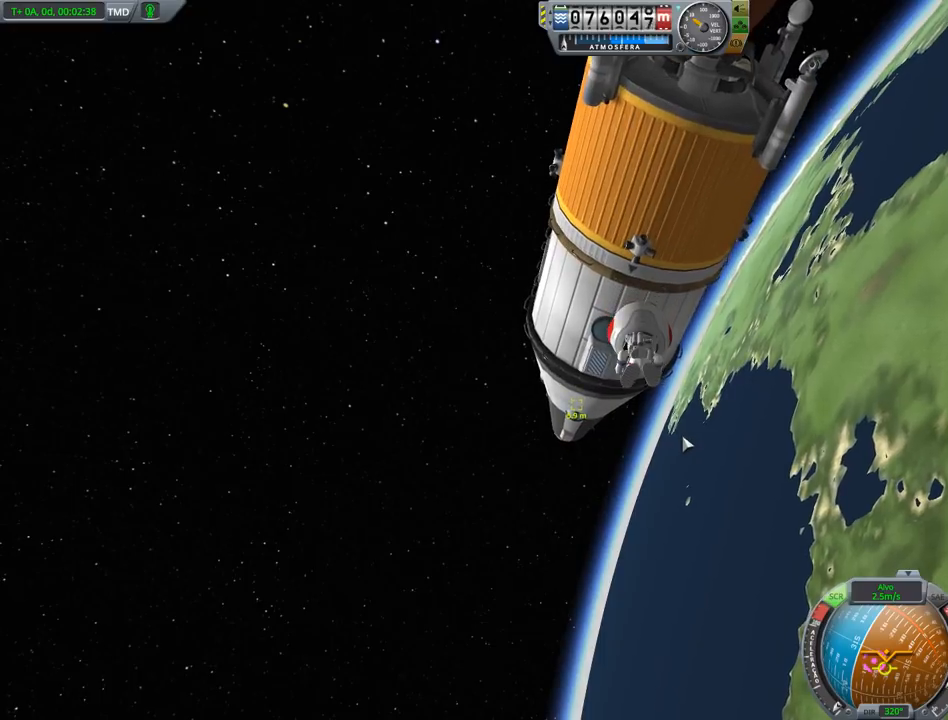
{"keys": ["caps_lock"], "events": [[500, "caps_lock", "down"]]}
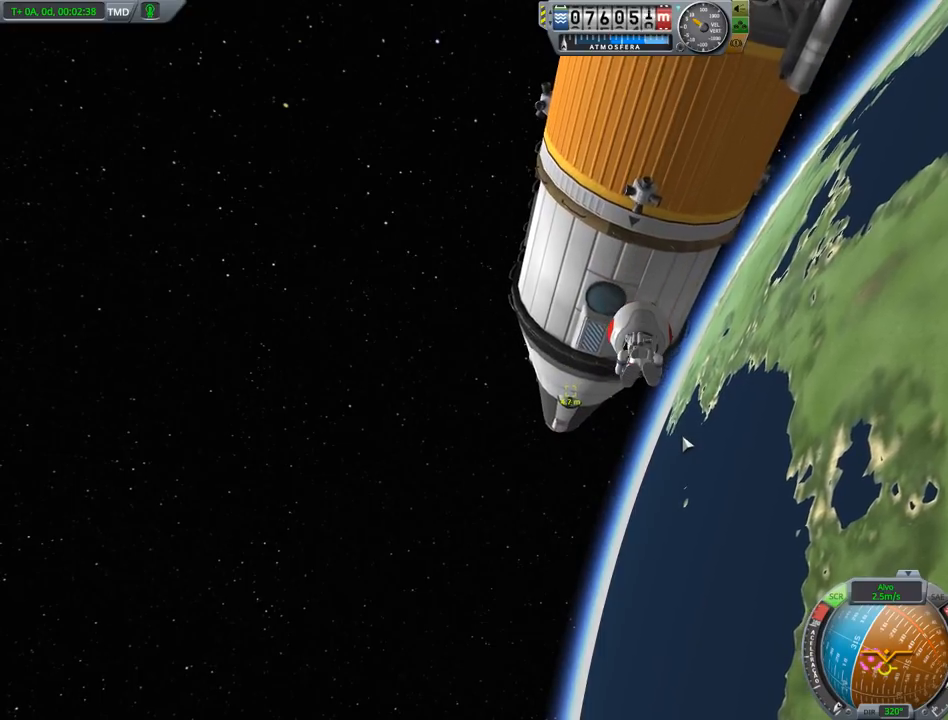
{"keys": [], "events": [[100, "caps_lock", "up"]]}
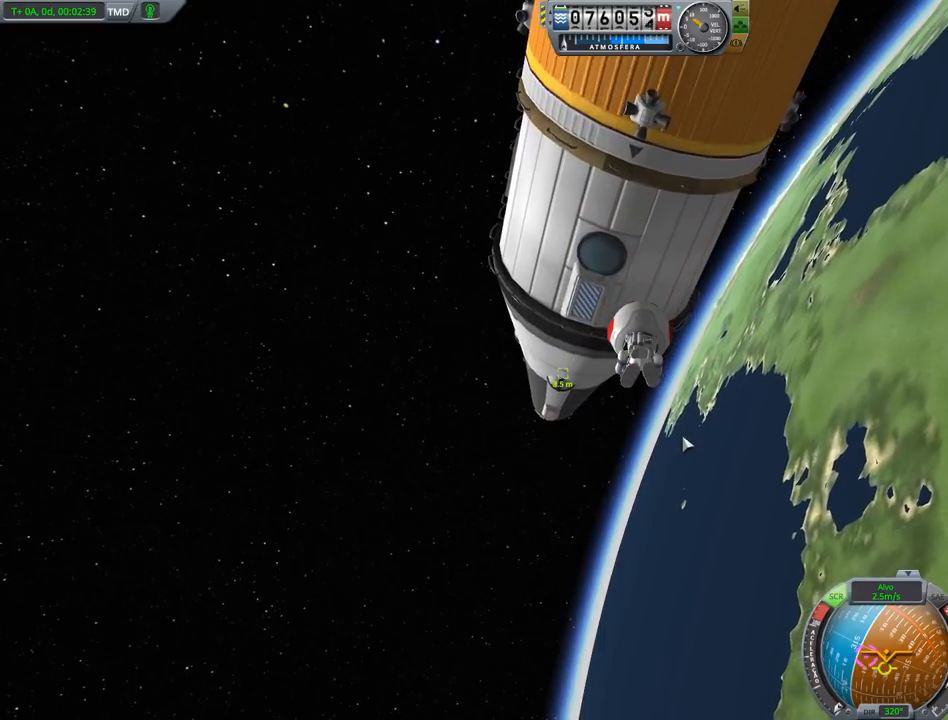
{"keys": ["right"], "events": [[300, "right", "down"]]}
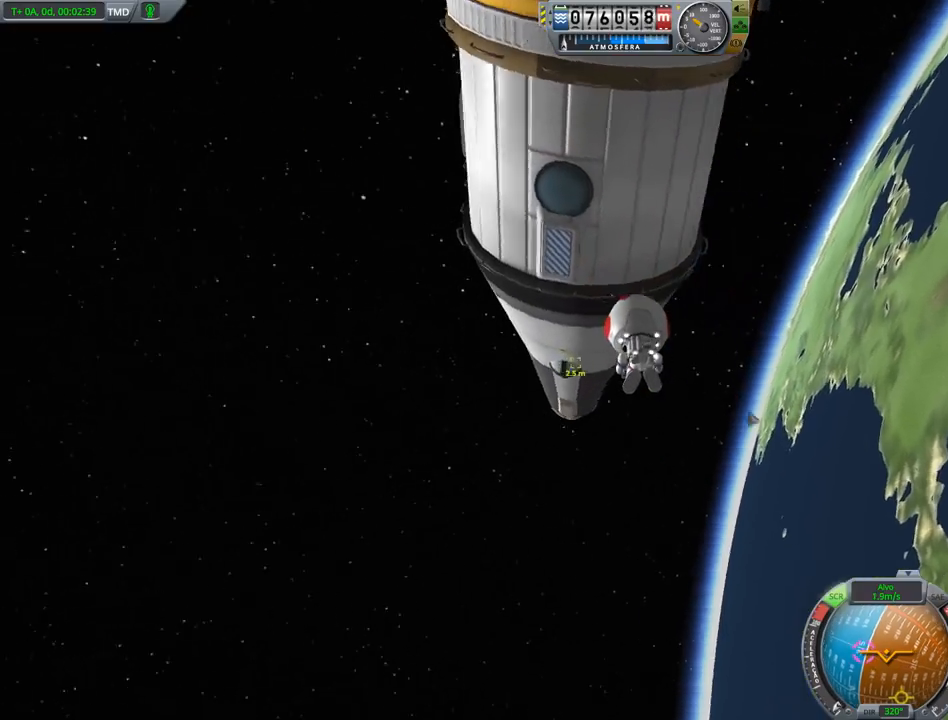
{"keys": [], "events": [[300, "right", "up"]]}
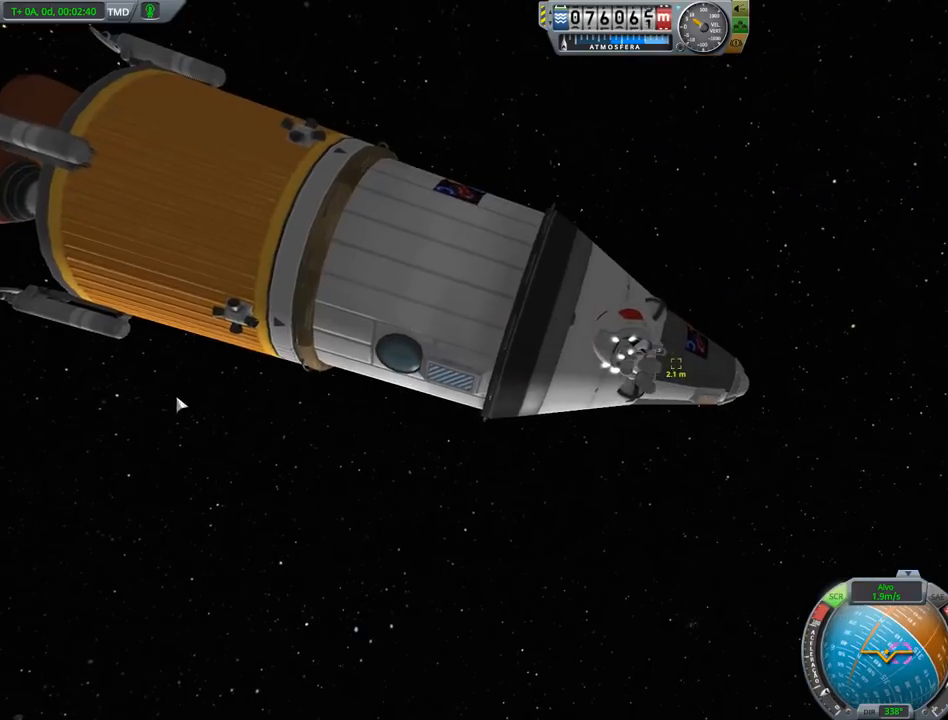
{"keys": ["right"], "events": [[100, "right", "down"]]}
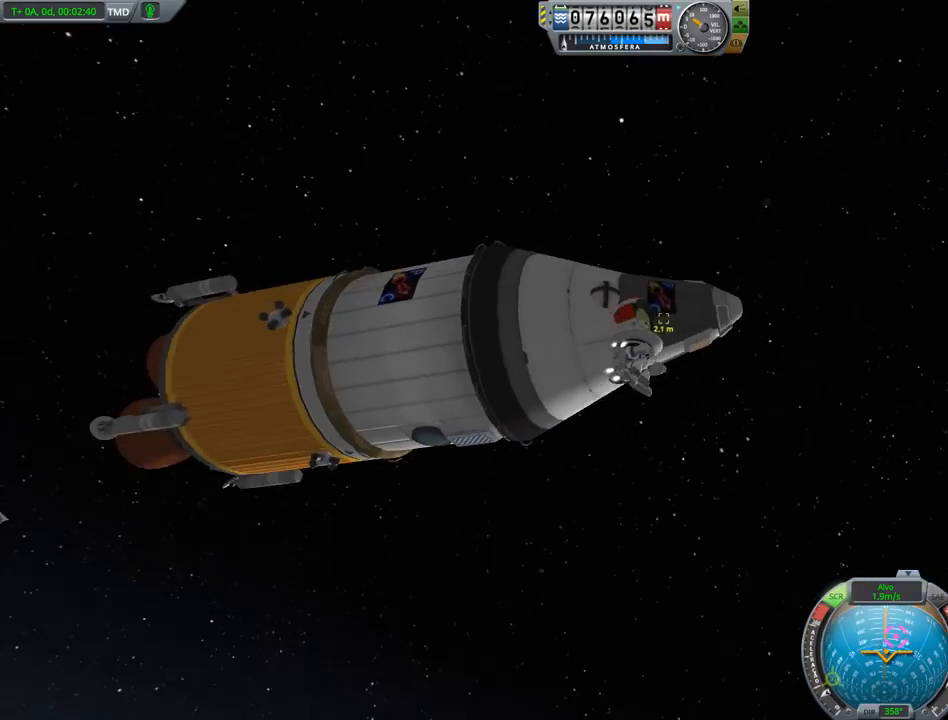
{"keys": ["right"], "events": [[67, "right", "up"], [300, "right", "down"]]}
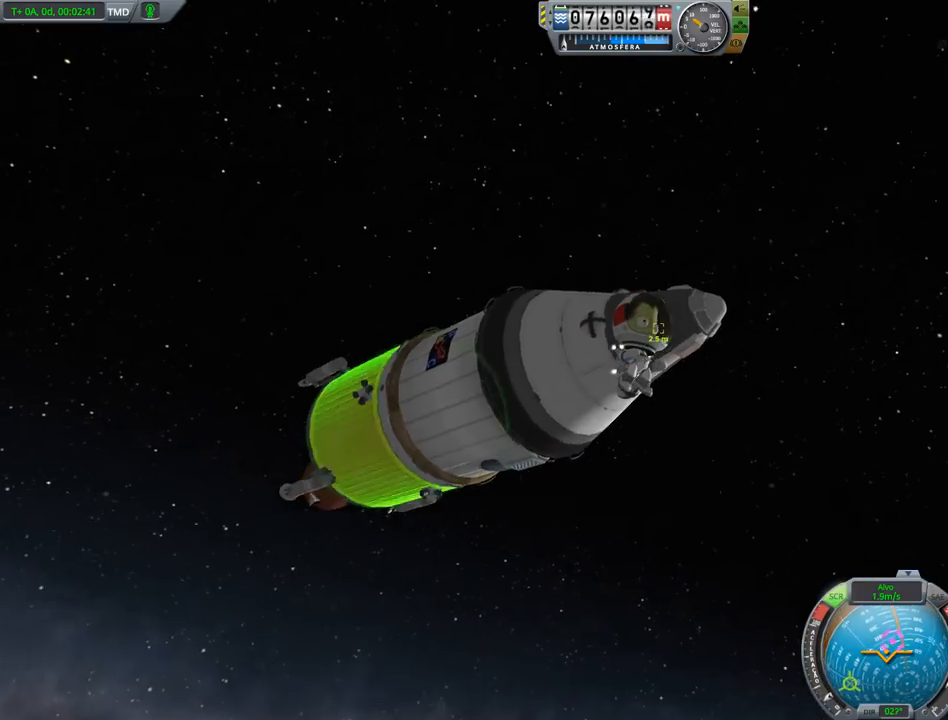
{"keys": ["right"], "events": [[167, "right", "up"], [400, "right", "down"]]}